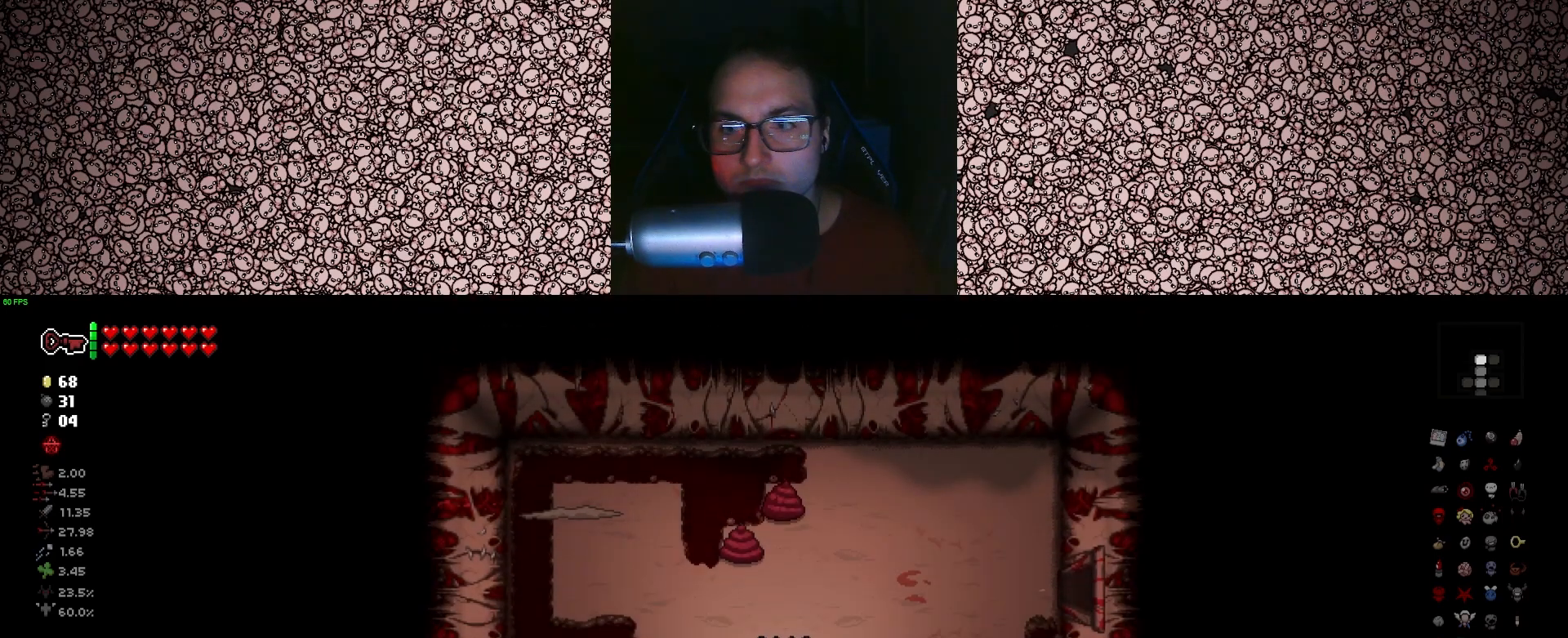
Gameplay with keyboard; each line is a JSON object with the keys held at the frame after it. "events" lists presses ("down") and releases ("up") of "a", "ctrl", "d", "down", "e", "escape", "f", "left", "q", "r", "right", "s", "space", "tab", "up" and "w" between this image and that frame as [ms after this image, input, new state], when the widget could be followed in between. No other keys are recorded. Mouse input is not recorded.
{"keys": ["up"], "events": [[250, "up", "down"]]}
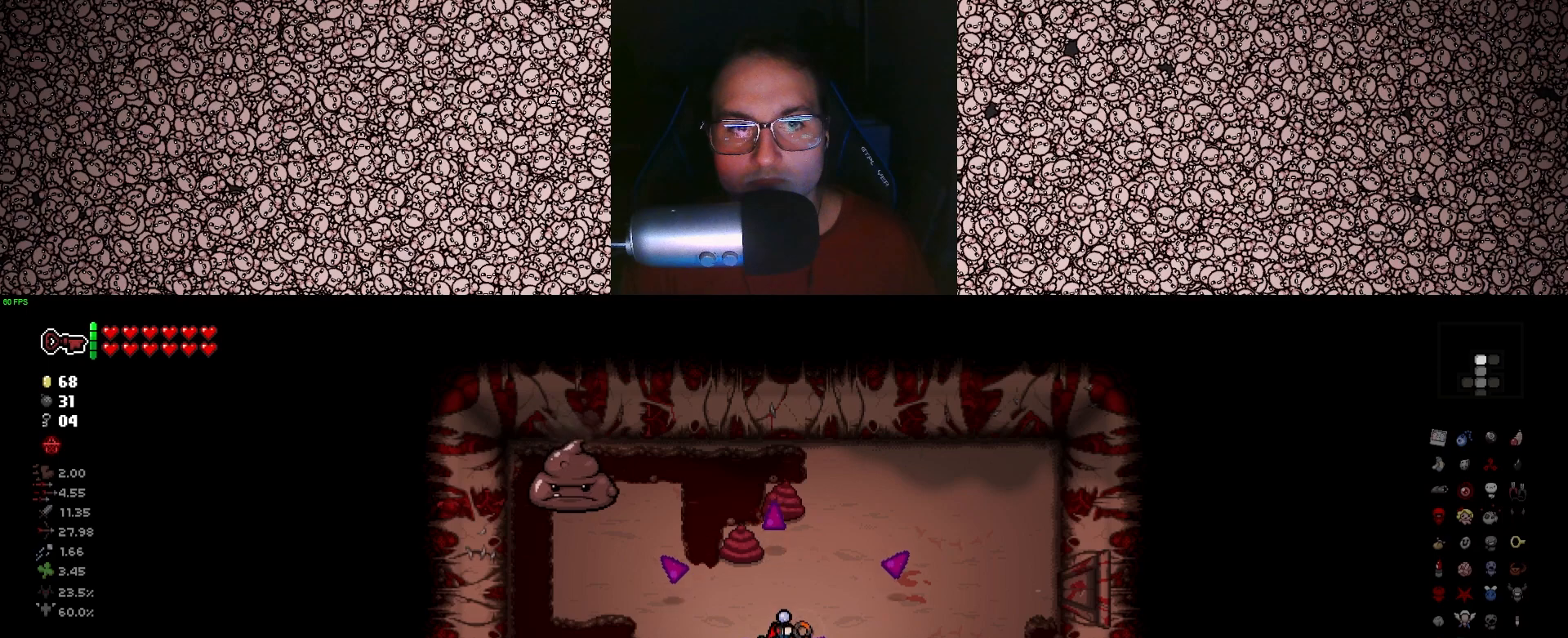
{"keys": ["left"], "events": [[50, "w", "down"], [166, "left", "down"], [183, "d", "down"], [216, "w", "up"], [266, "up", "up"], [283, "d", "up"]]}
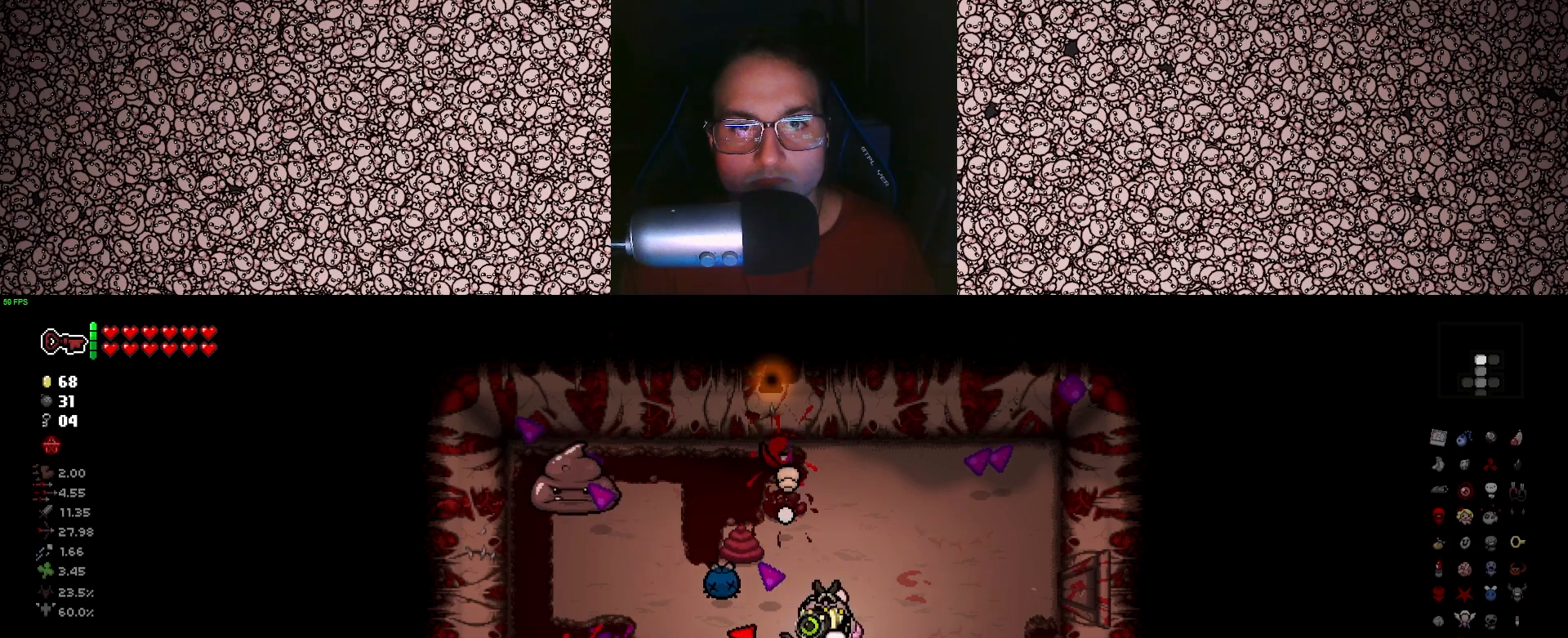
{"keys": ["left"], "events": [[16, "d", "down"], [16, "w", "down"], [233, "w", "up"], [266, "d", "up"]]}
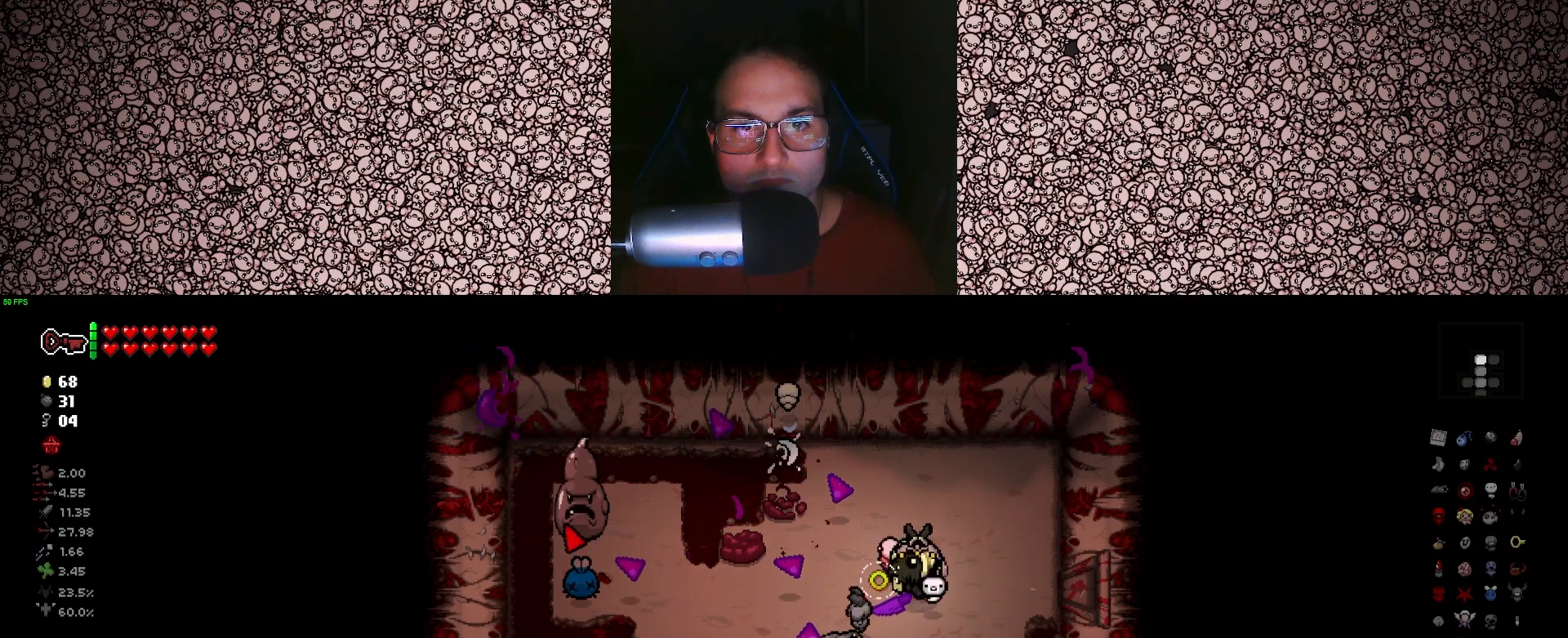
{"keys": ["left"], "events": [[200, "w", "down"], [233, "a", "down"], [316, "a", "up"], [333, "w", "up"]]}
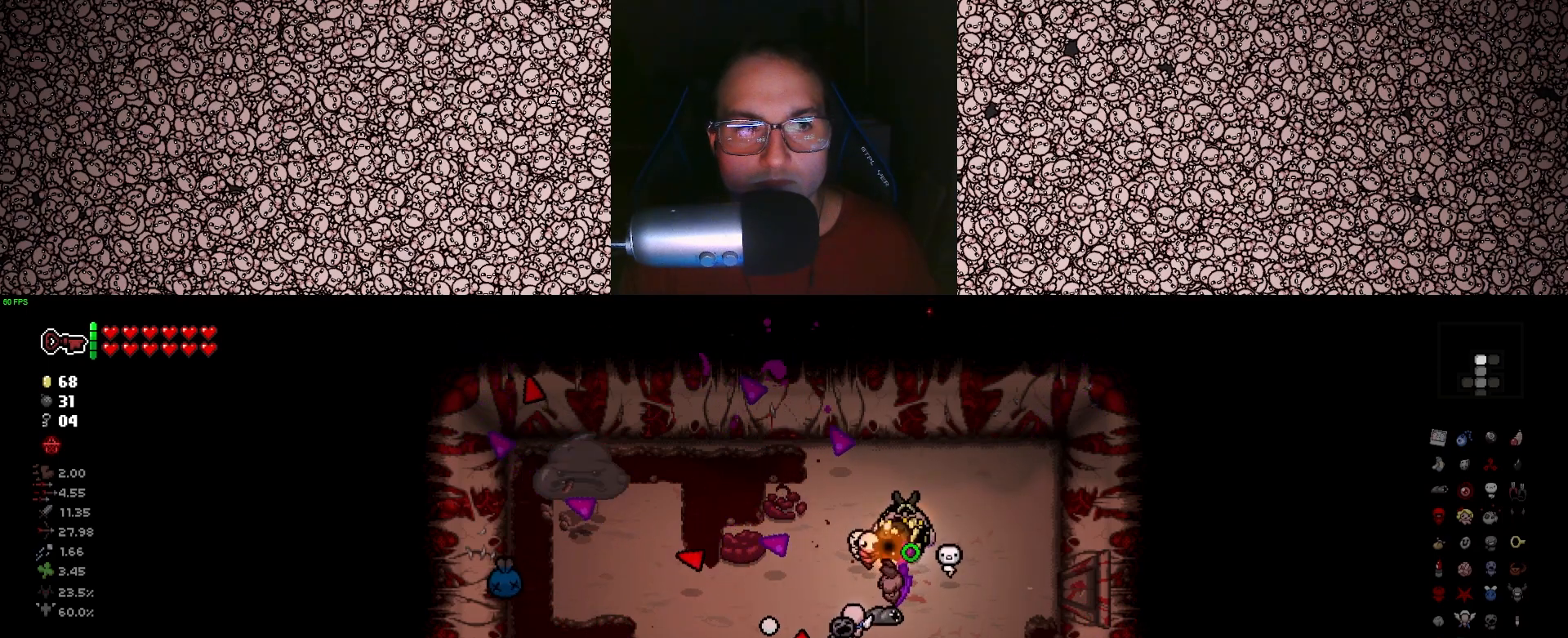
{"keys": ["left"], "events": [[116, "d", "down"], [133, "s", "down"], [183, "s", "up"], [233, "d", "up"]]}
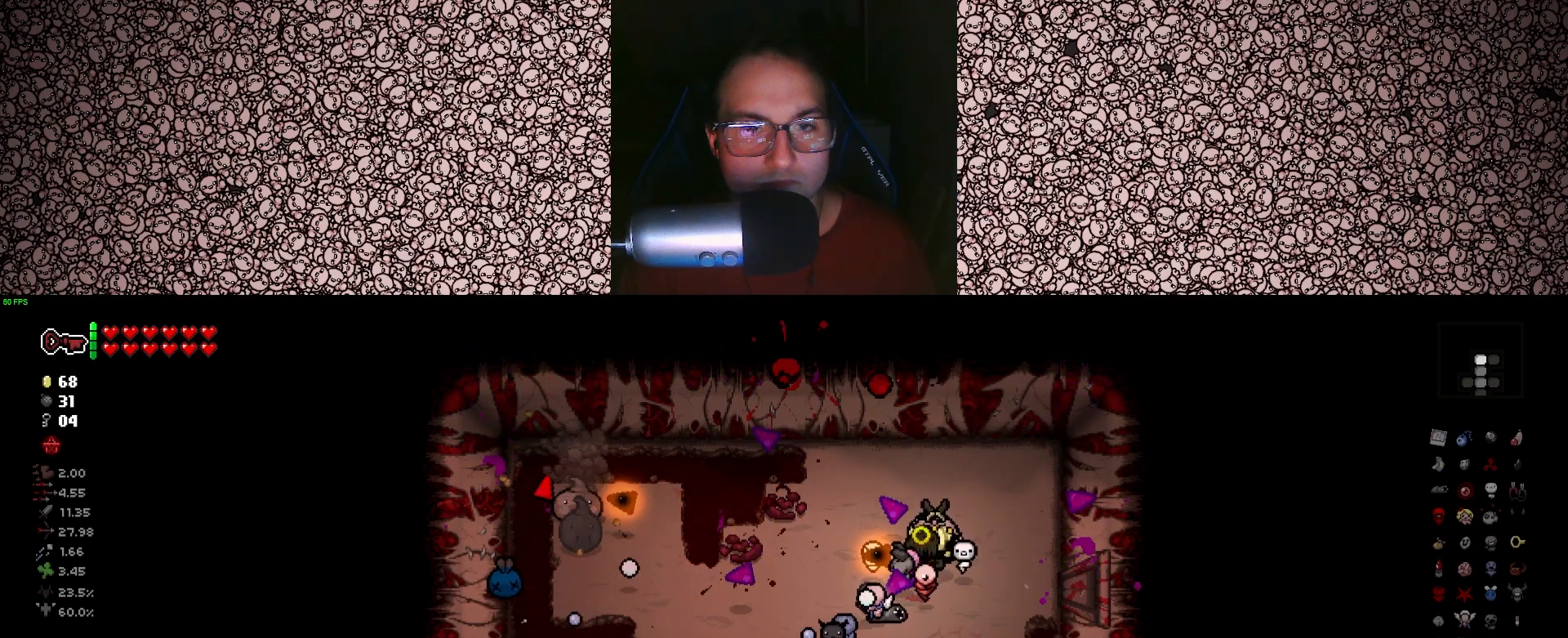
{"keys": ["left"], "events": [[283, "a", "down"], [283, "w", "down"], [383, "w", "up"], [400, "a", "up"]]}
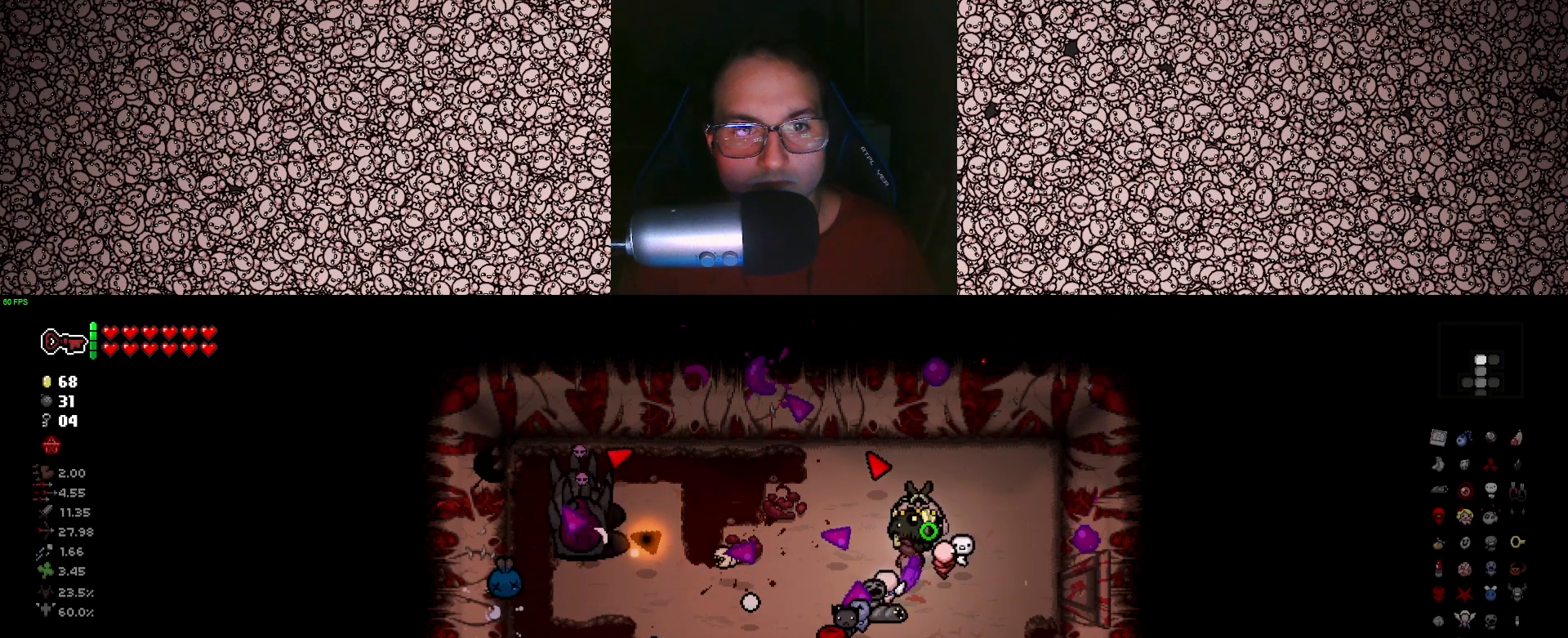
{"keys": [], "events": [[200, "left", "up"]]}
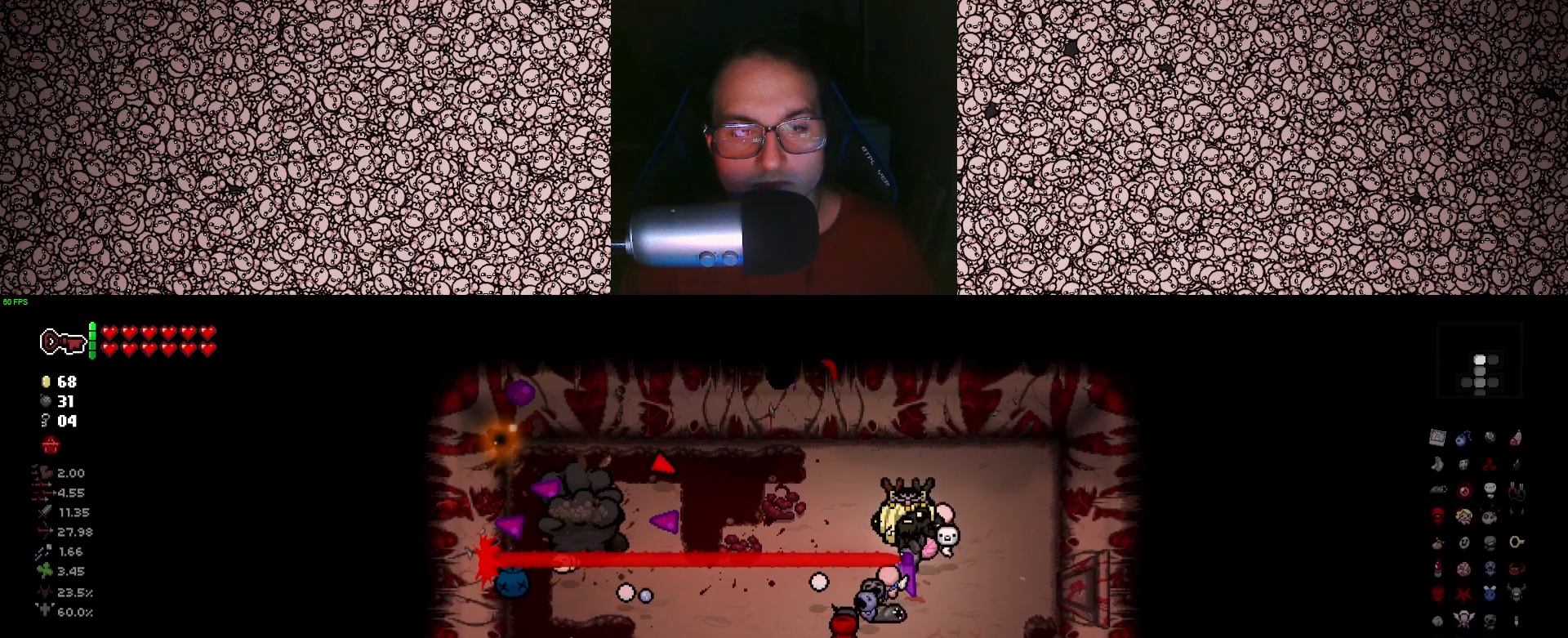
{"keys": [], "events": []}
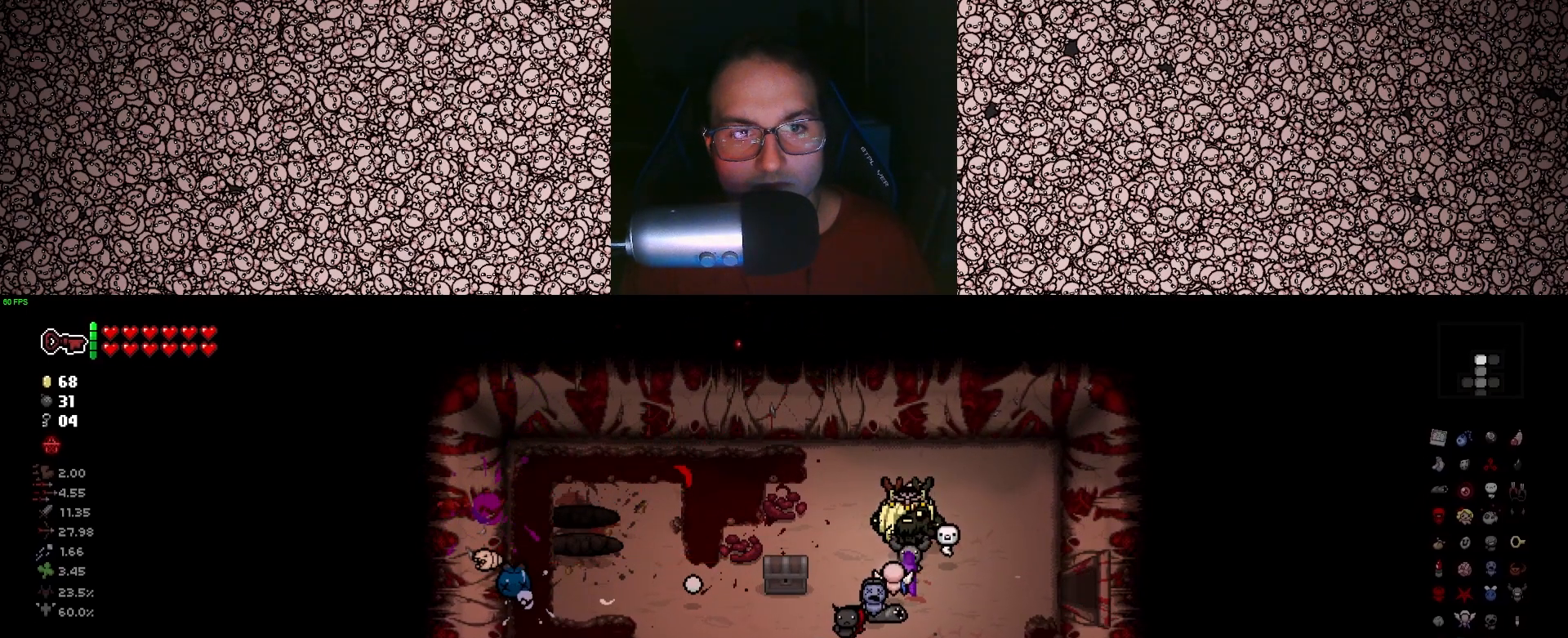
{"keys": ["a"], "events": [[183, "a", "down"], [216, "s", "down"], [400, "s", "up"]]}
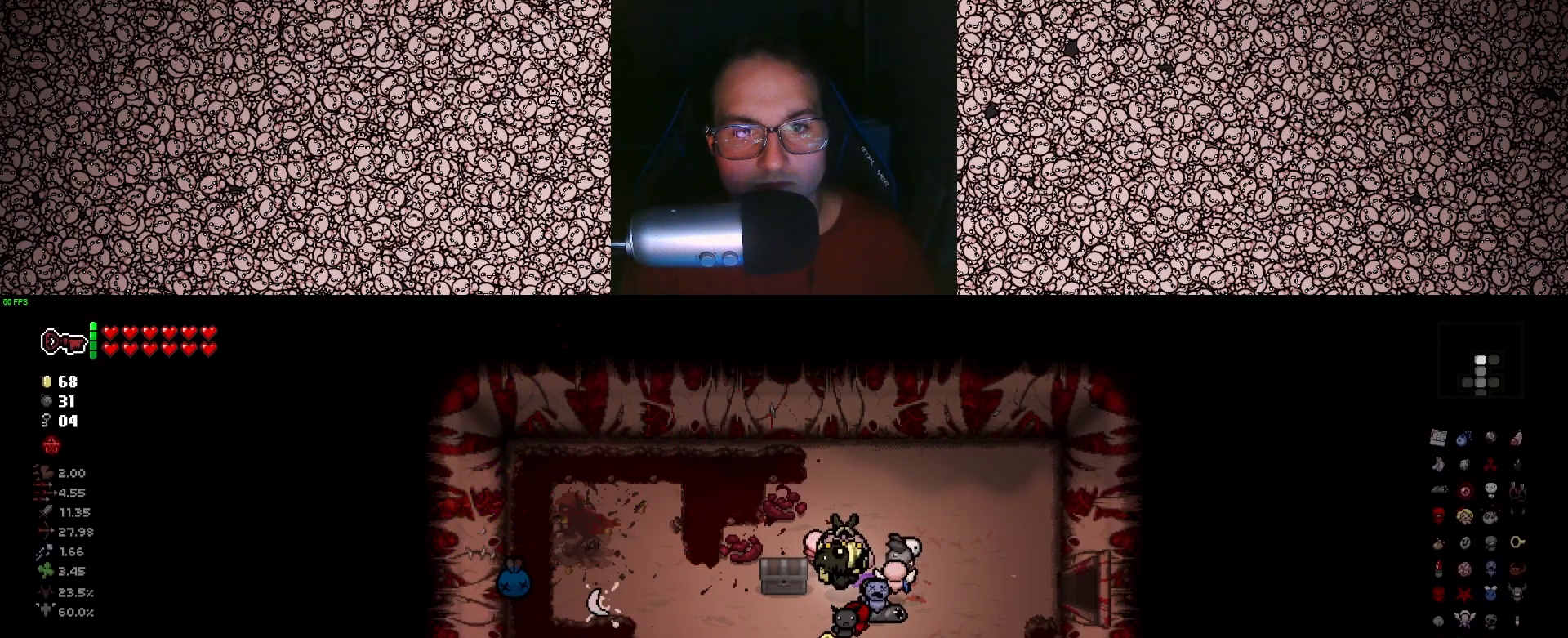
{"keys": ["s"], "events": [[83, "a", "up"], [116, "d", "down"], [433, "s", "down"], [466, "d", "up"]]}
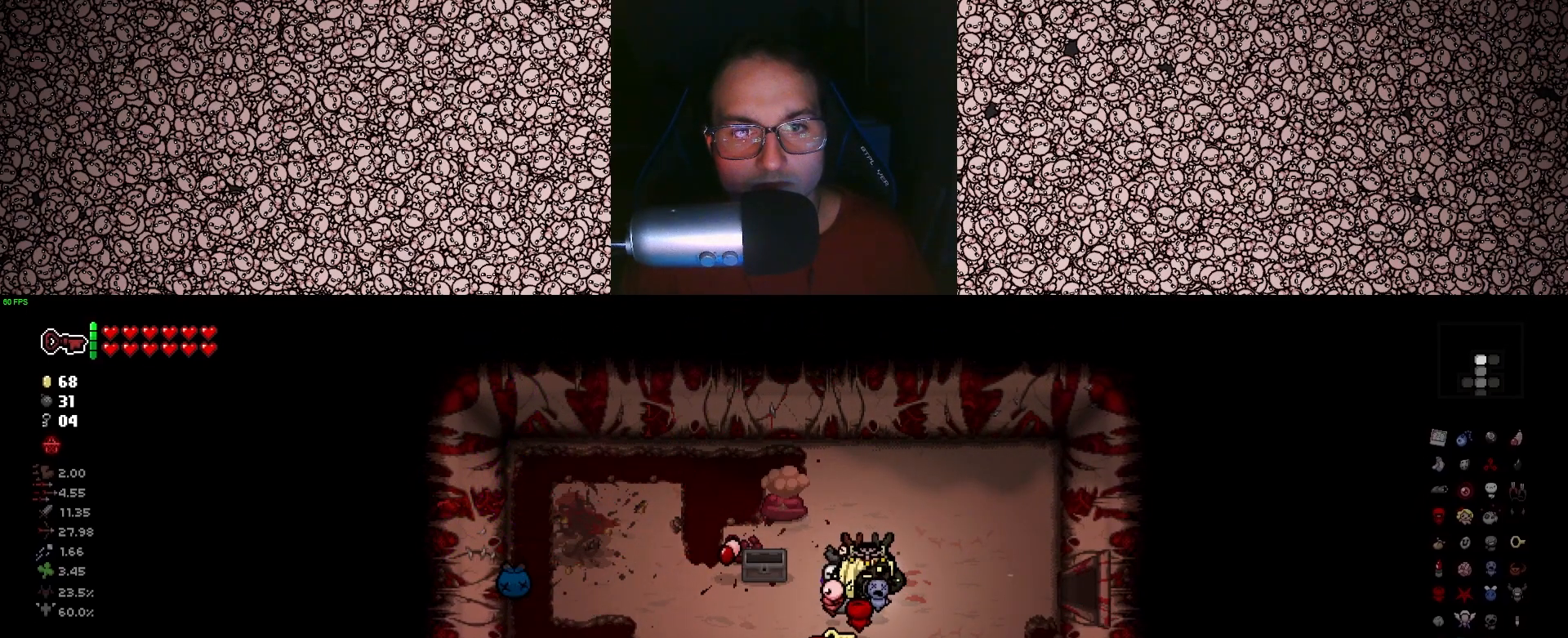
{"keys": ["a"], "events": [[133, "s", "up"], [300, "a", "down"]]}
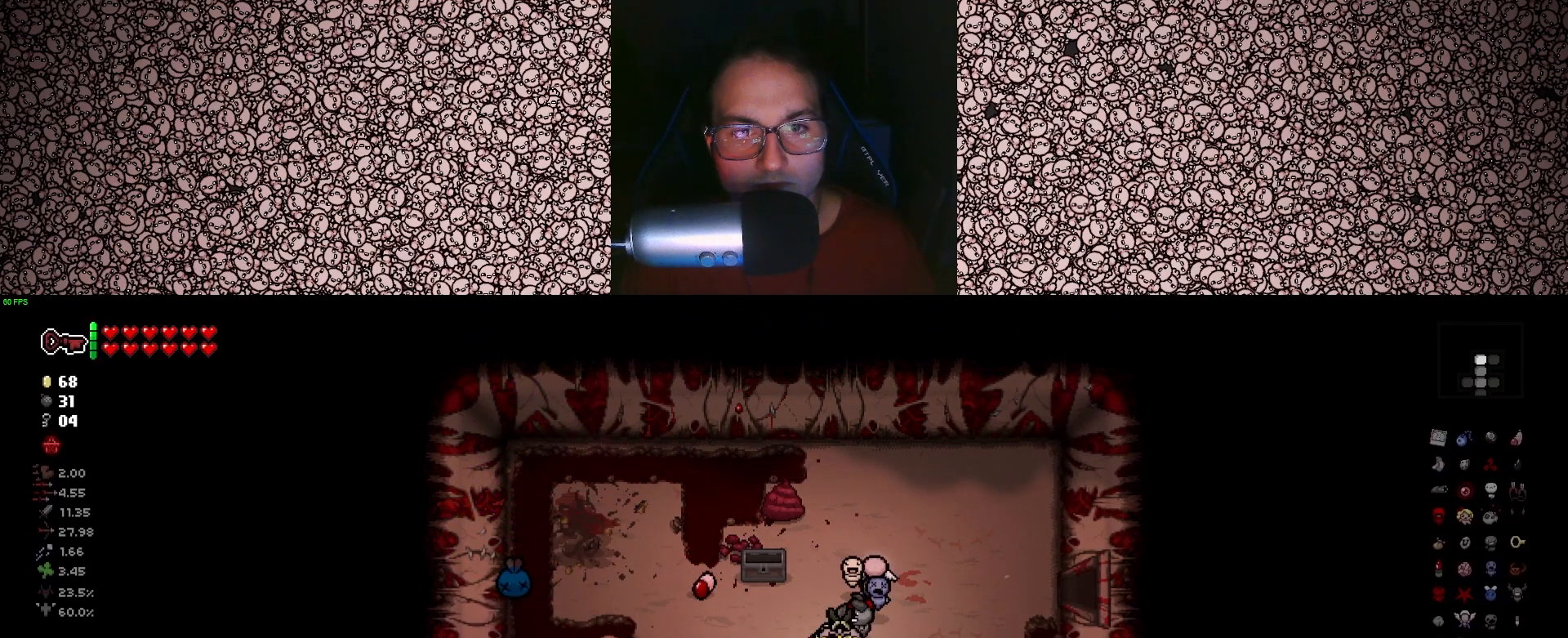
{"keys": [], "events": [[133, "w", "down"], [283, "a", "up"], [366, "w", "up"]]}
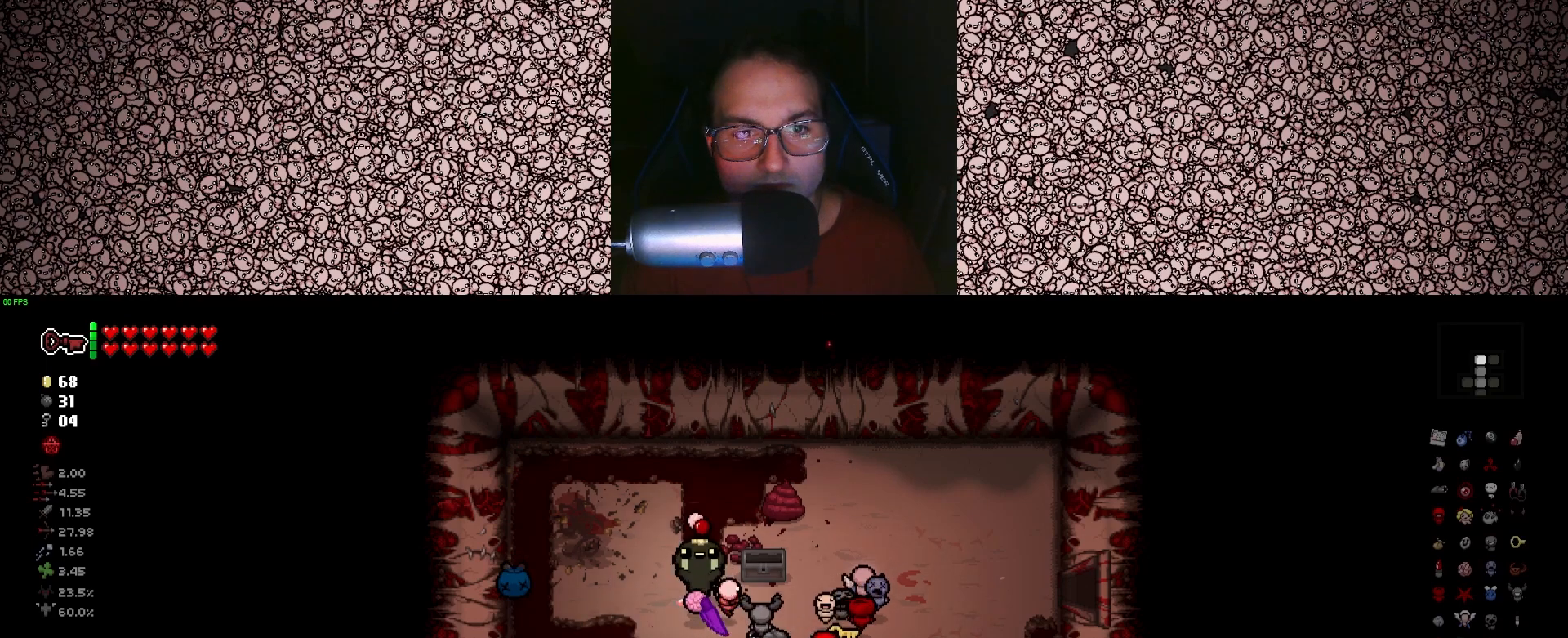
{"keys": ["d"], "events": [[83, "s", "down"], [116, "d", "down"], [333, "s", "up"]]}
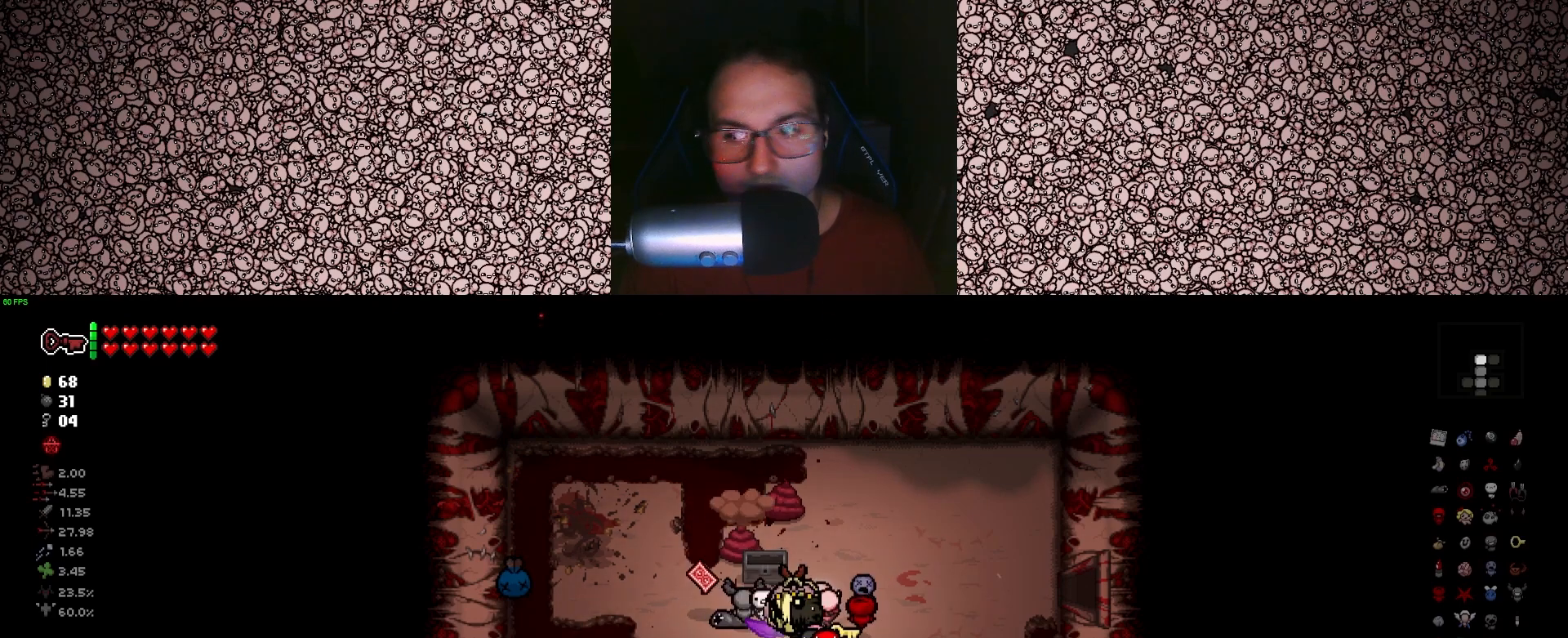
{"keys": ["a"], "events": [[33, "d", "up"], [350, "a", "down"]]}
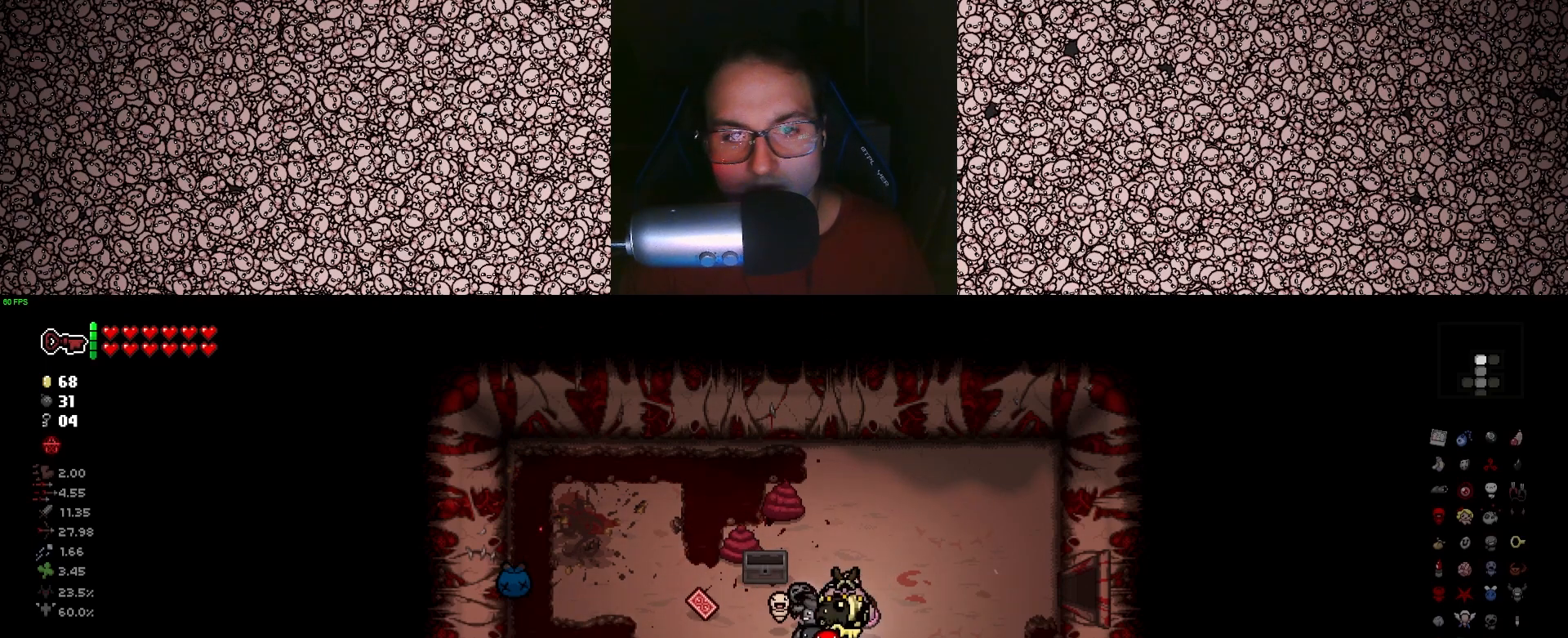
{"keys": [], "events": [[200, "w", "down"], [250, "a", "up"], [333, "w", "up"]]}
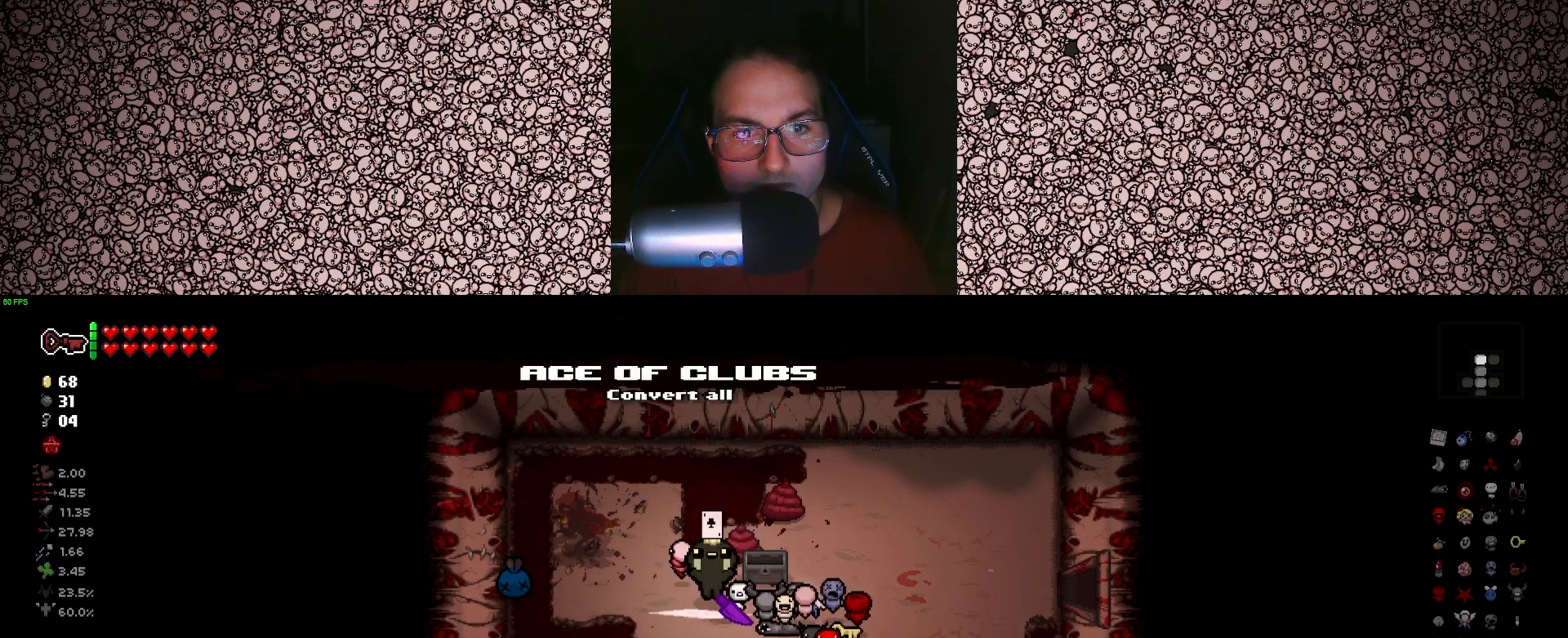
{"keys": ["d"], "events": [[83, "d", "down"], [166, "s", "down"], [316, "s", "up"]]}
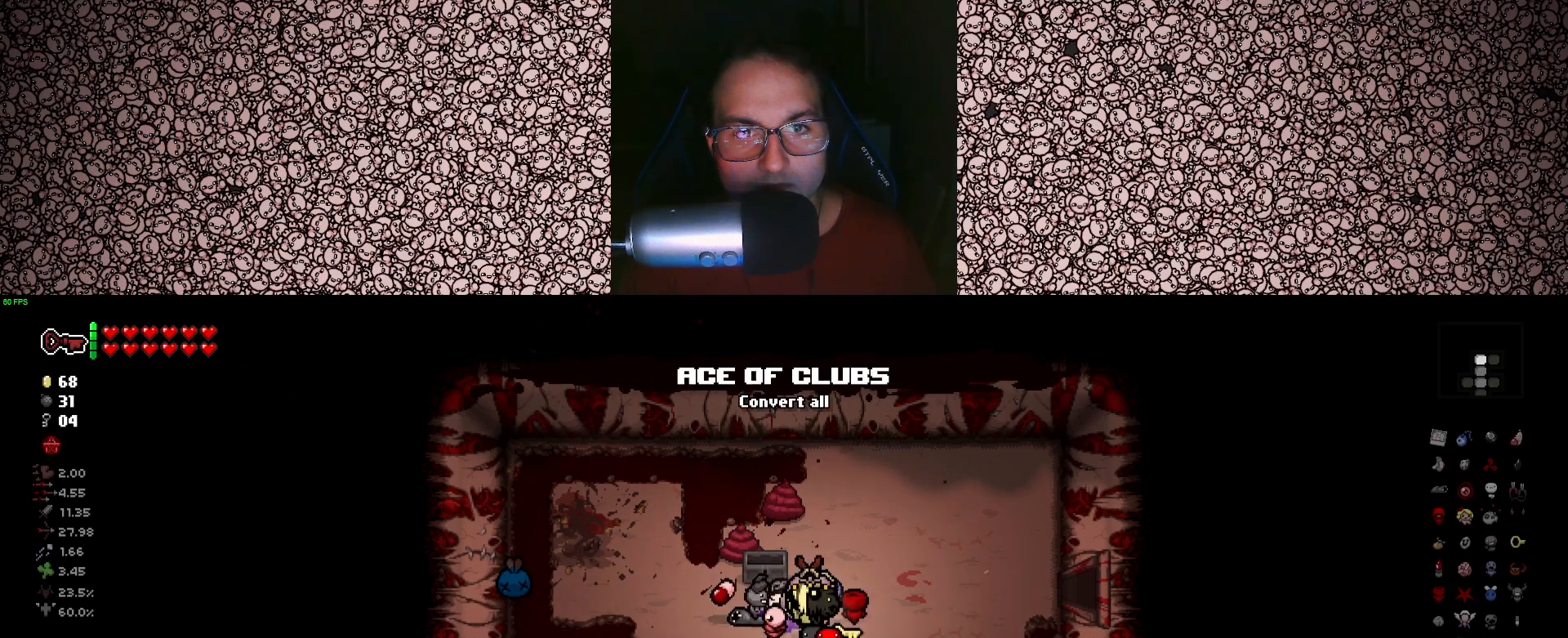
{"keys": ["d"], "events": [[83, "w", "down"], [266, "w", "up"]]}
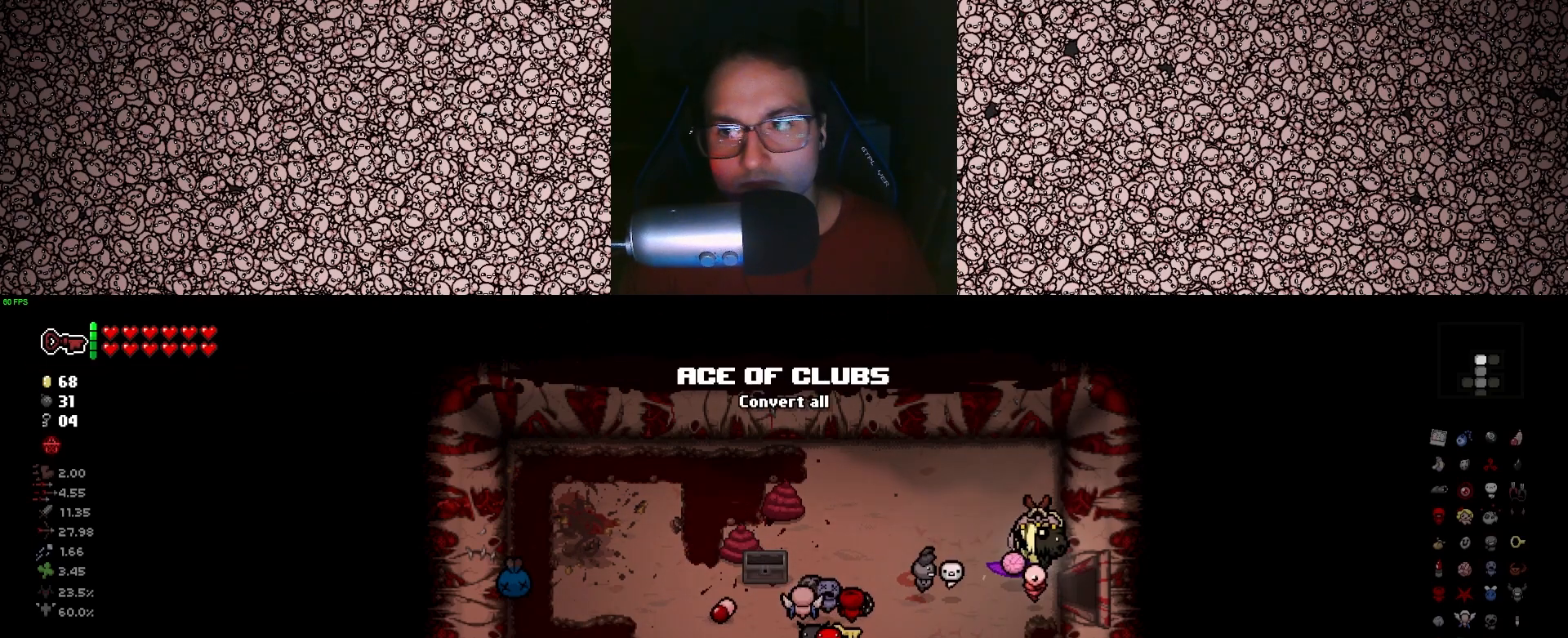
{"keys": [], "events": [[33, "s", "down"], [150, "s", "up"], [400, "d", "up"]]}
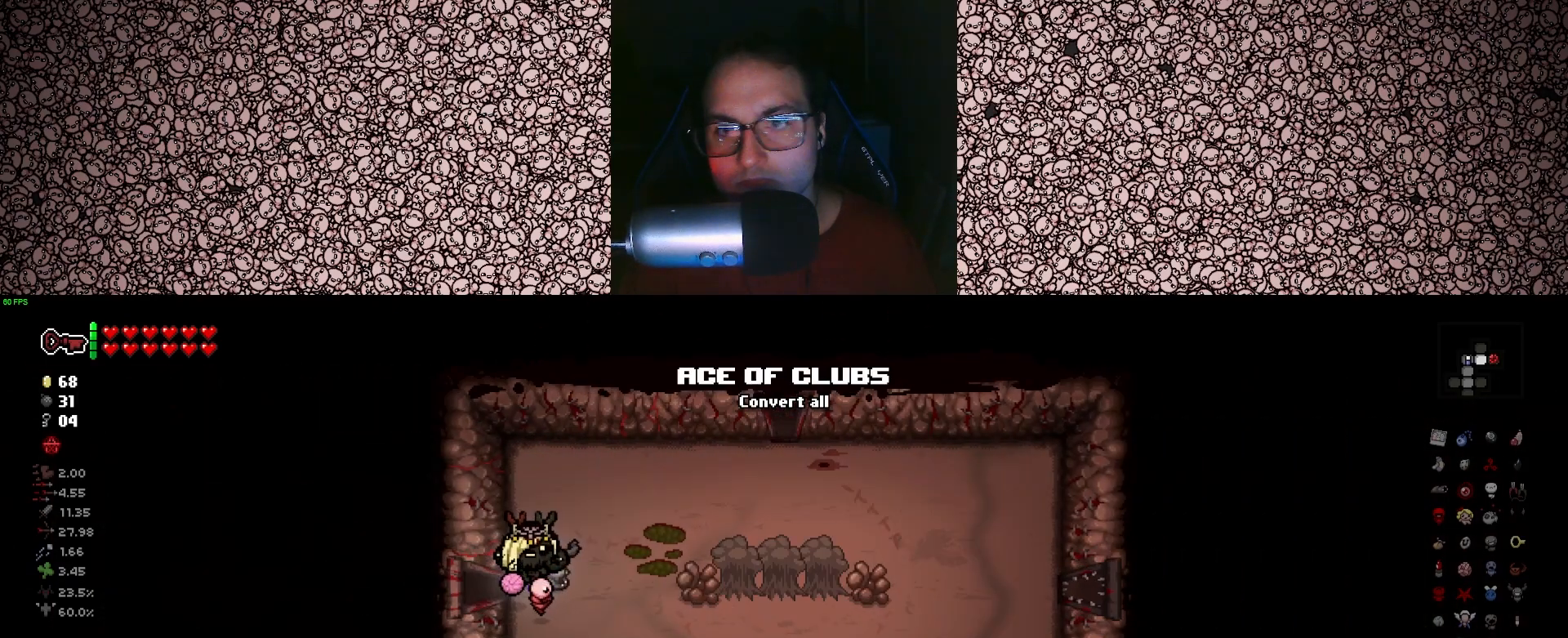
{"keys": ["right"], "events": [[316, "right", "down"]]}
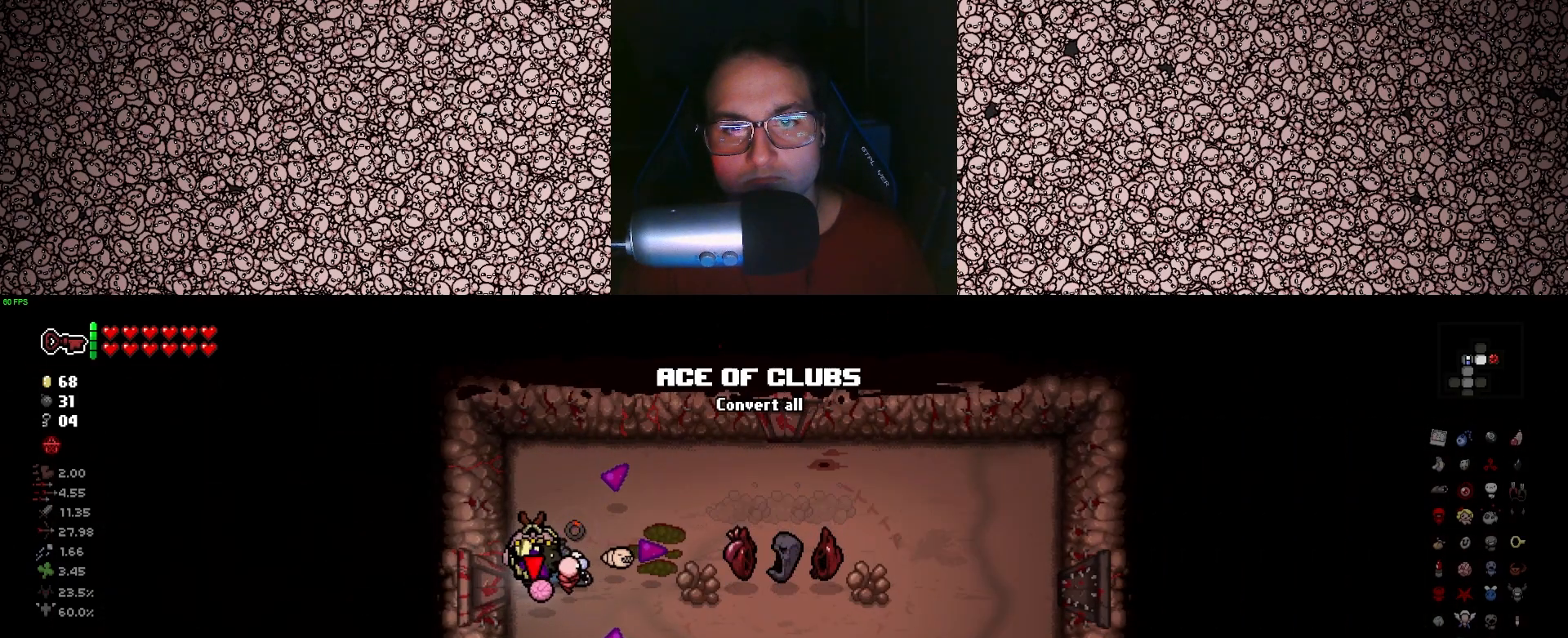
{"keys": ["right"], "events": [[33, "w", "down"], [50, "d", "down"], [150, "d", "up"], [150, "w", "up"]]}
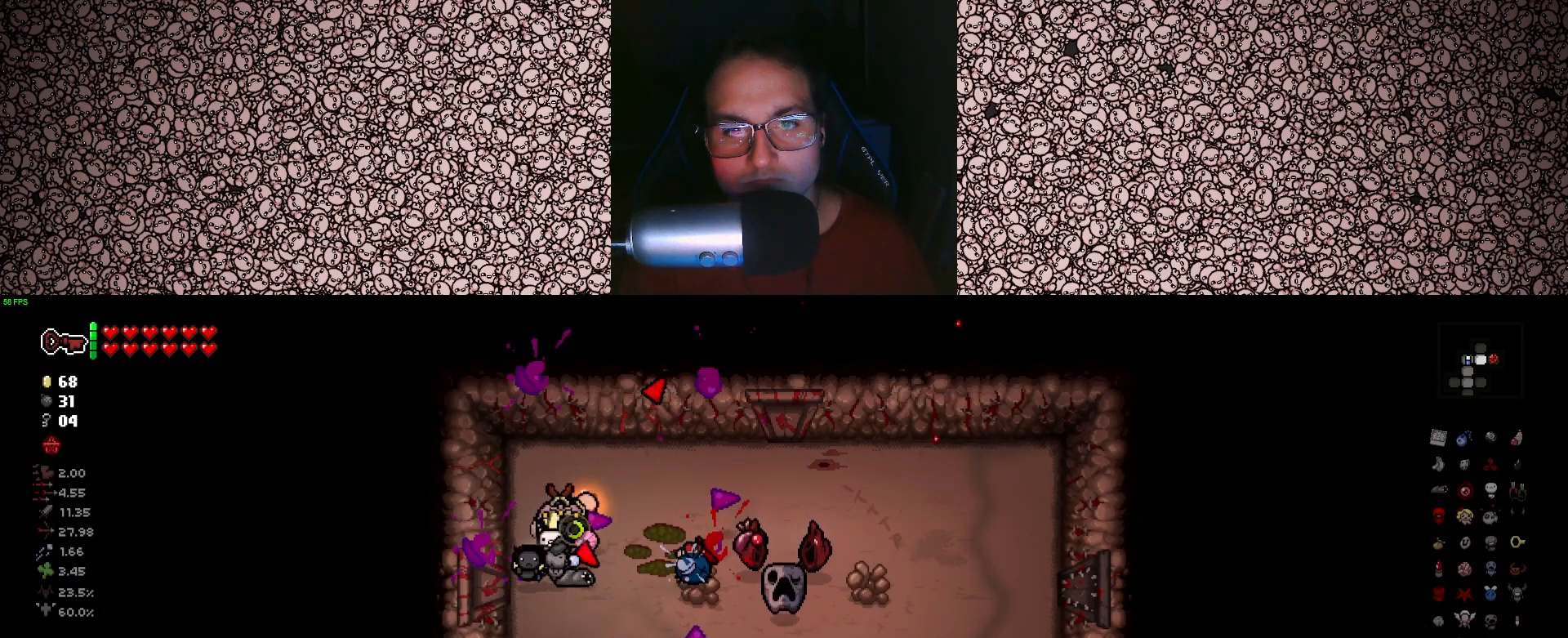
{"keys": ["d", "right", "w"], "events": [[383, "w", "down"], [500, "d", "down"]]}
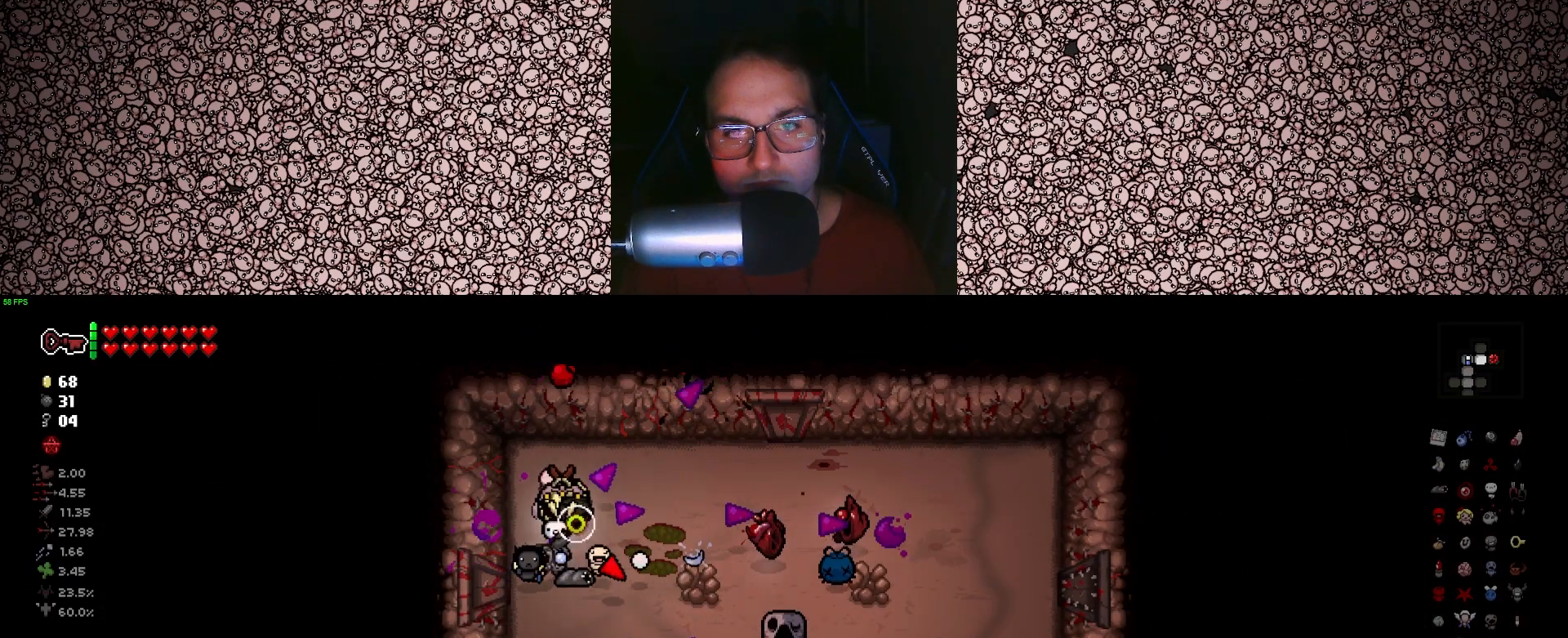
{"keys": ["right"], "events": [[100, "w", "up"], [116, "d", "up"], [400, "s", "down"], [416, "a", "down"], [483, "a", "up"], [500, "s", "up"]]}
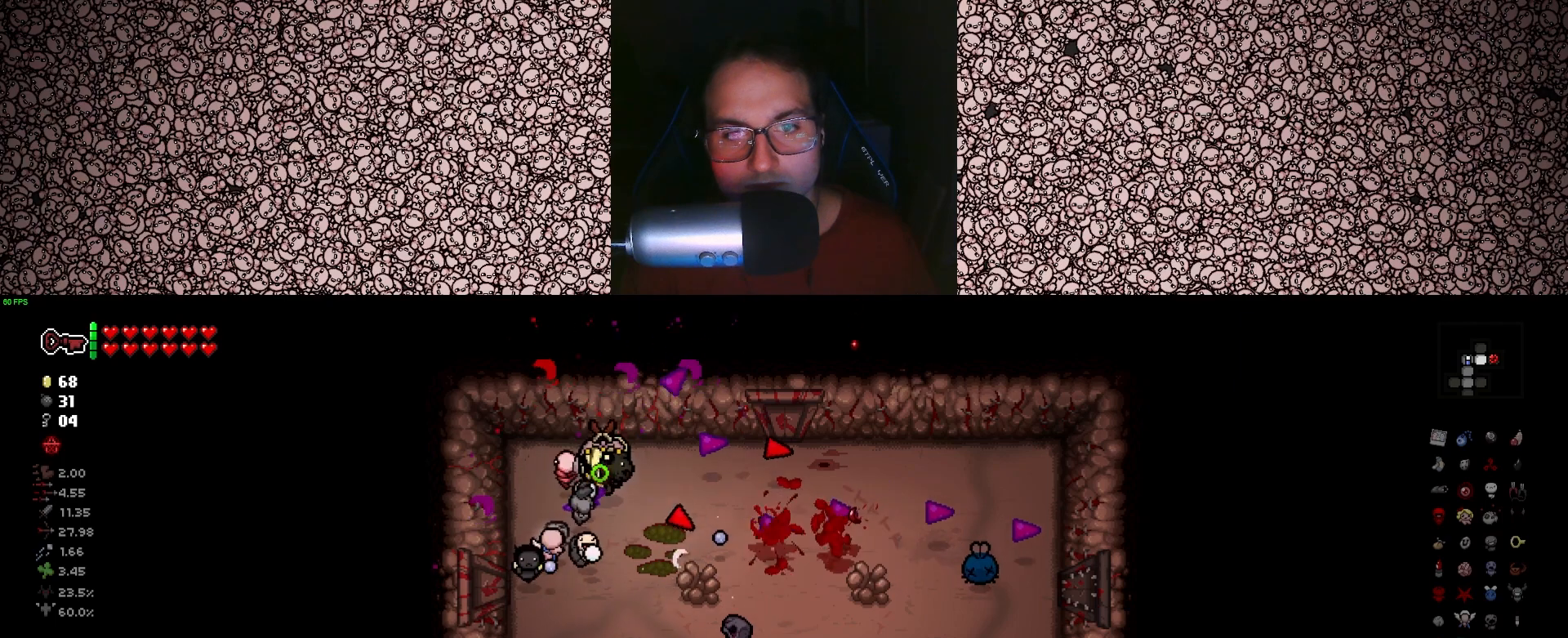
{"keys": [], "events": [[333, "w", "down"], [366, "right", "up"], [450, "w", "up"]]}
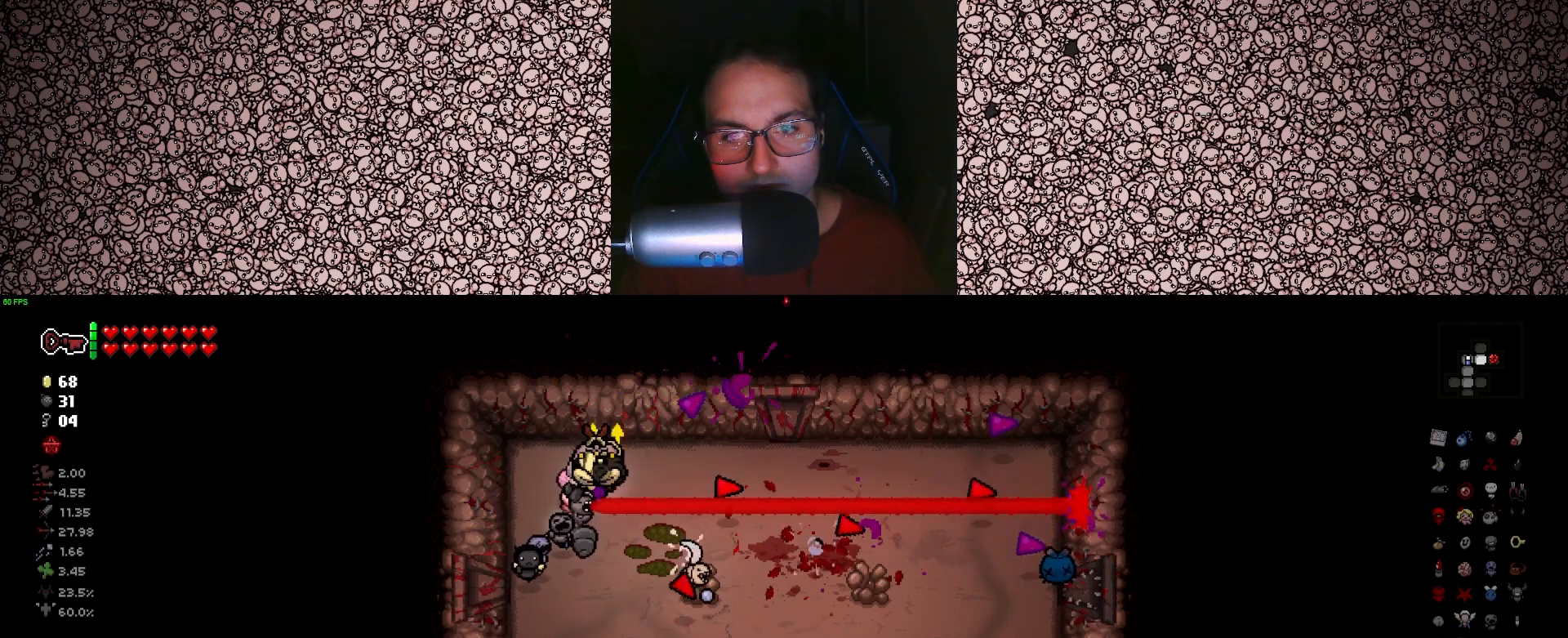
{"keys": [], "events": []}
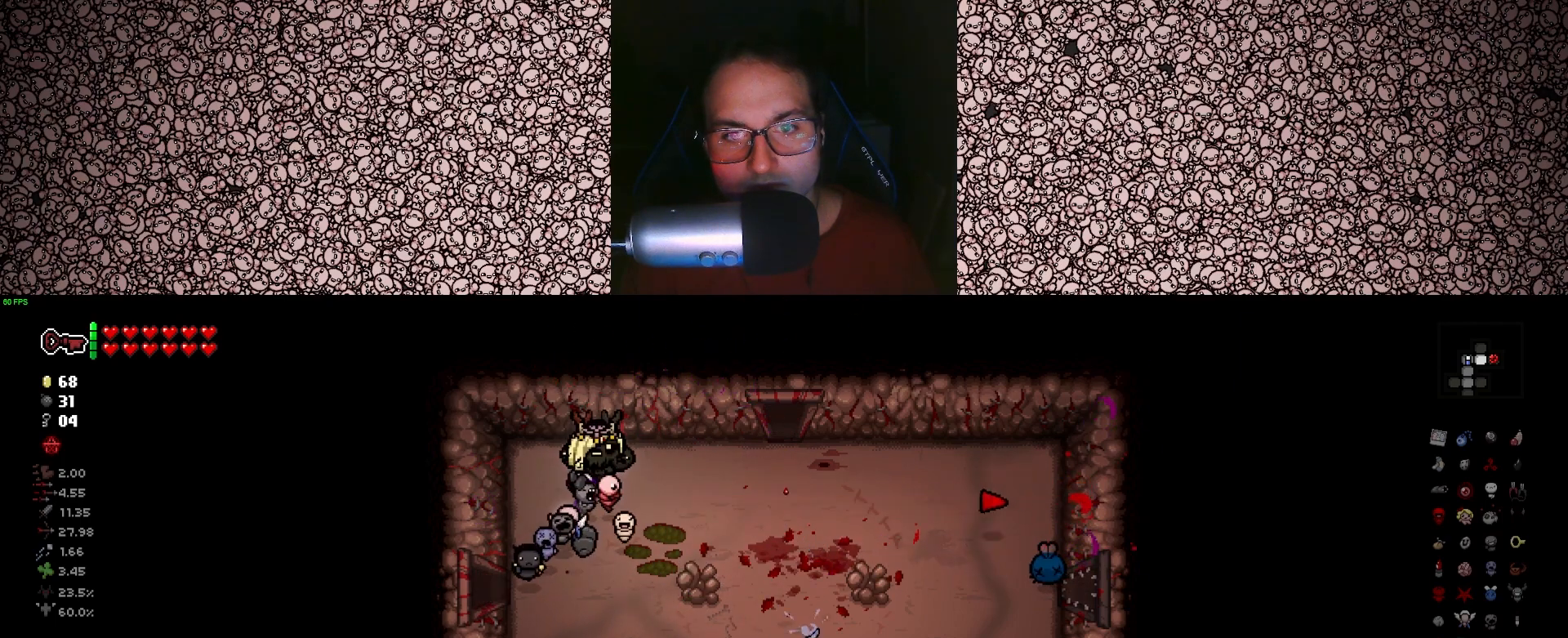
{"keys": ["d", "s"], "events": [[50, "s", "down"], [133, "d", "down"]]}
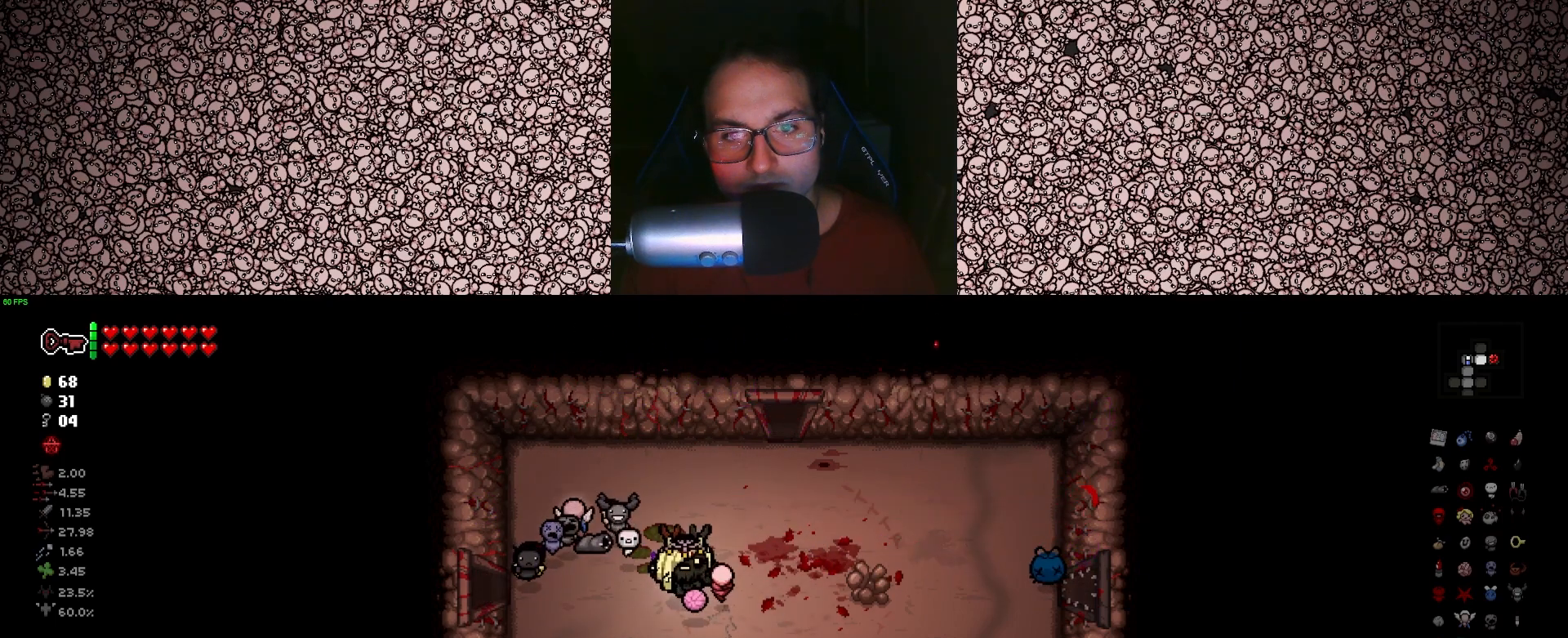
{"keys": ["d", "w"], "events": [[83, "s", "up"], [450, "w", "down"]]}
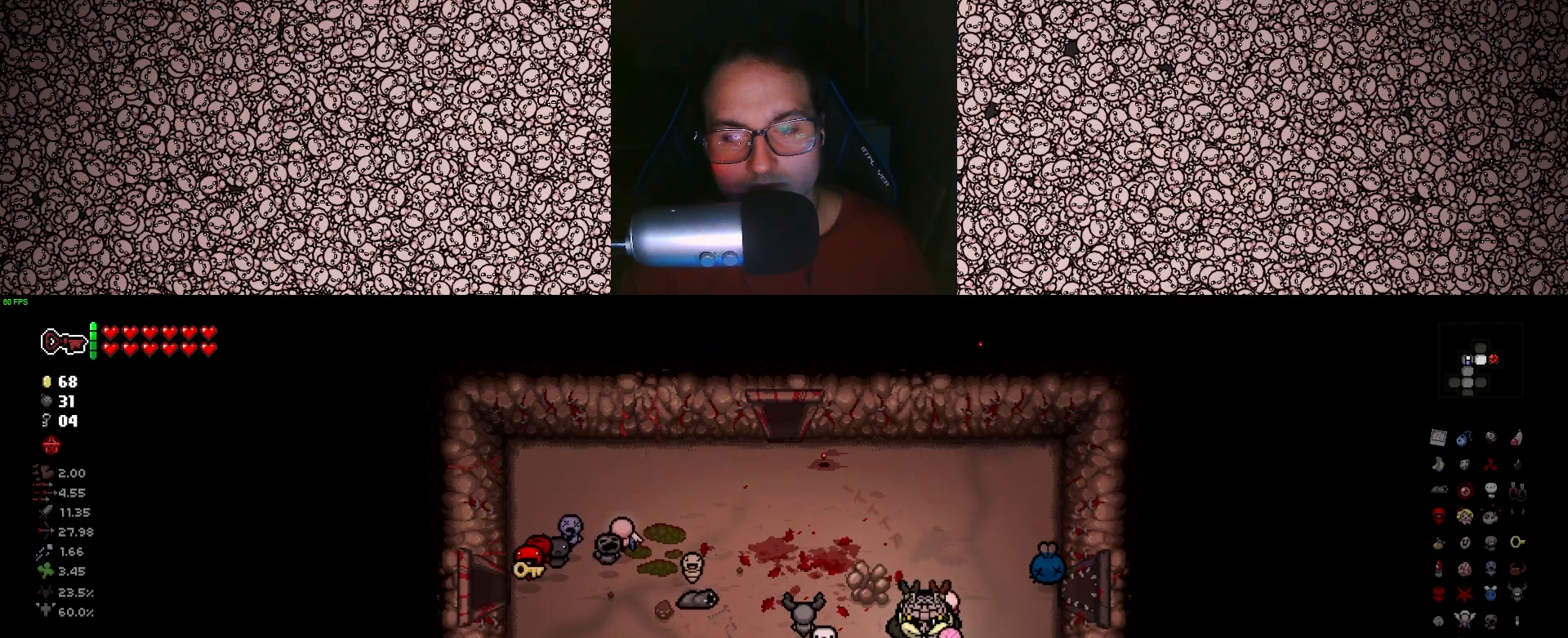
{"keys": ["d"], "events": [[200, "w", "up"]]}
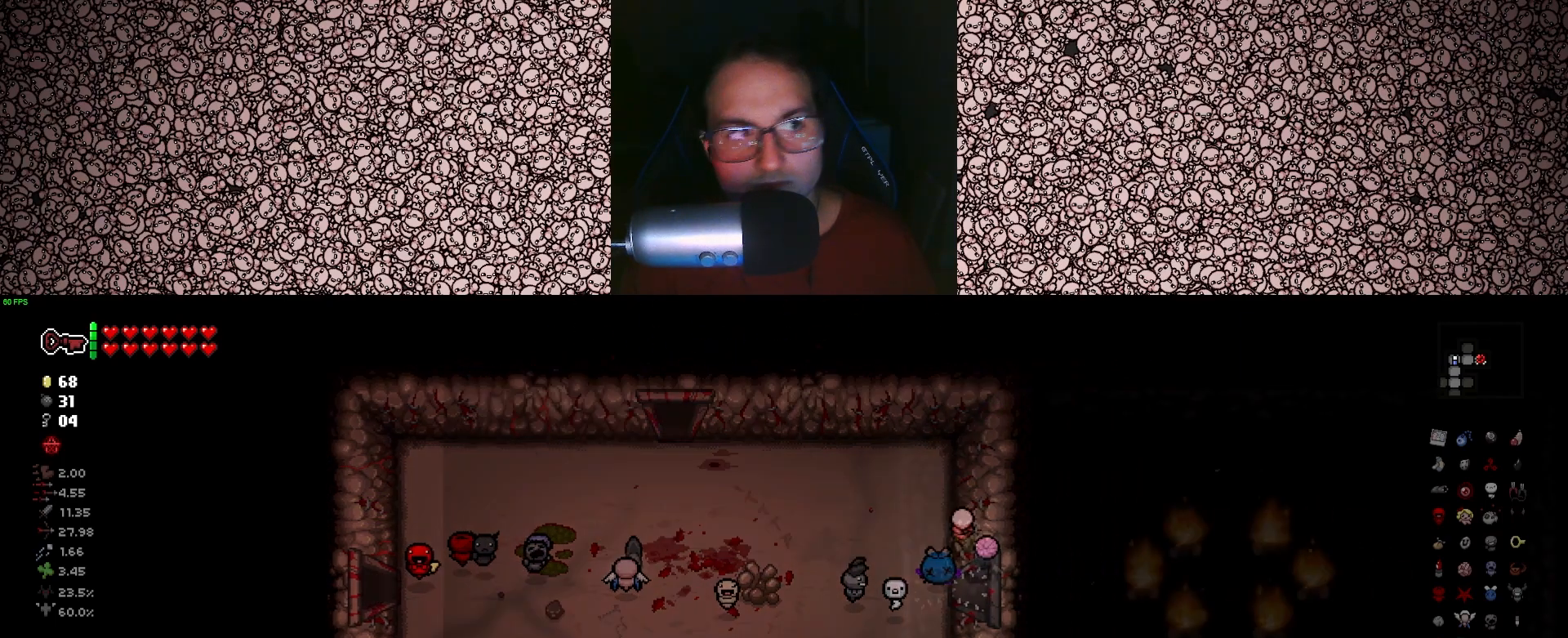
{"keys": [], "events": [[200, "d", "up"]]}
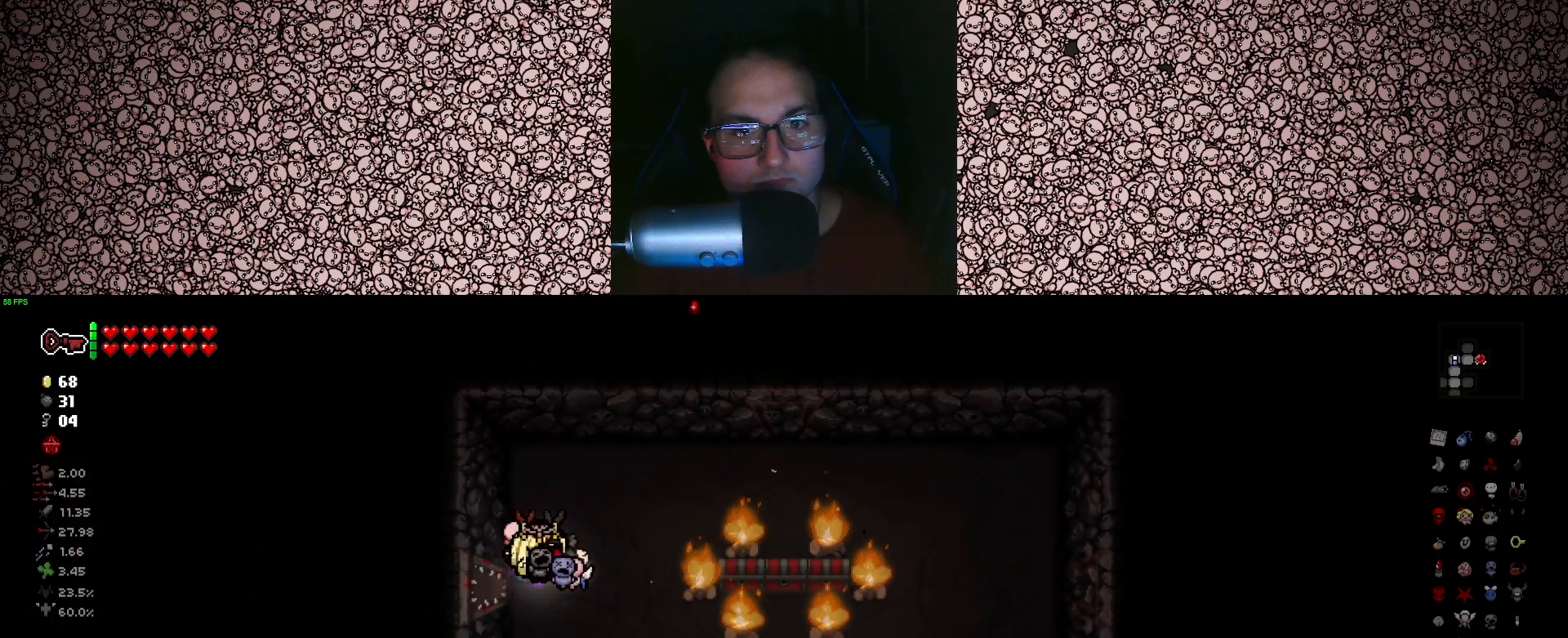
{"keys": ["right", "s"], "events": [[316, "right", "down"], [500, "s", "down"]]}